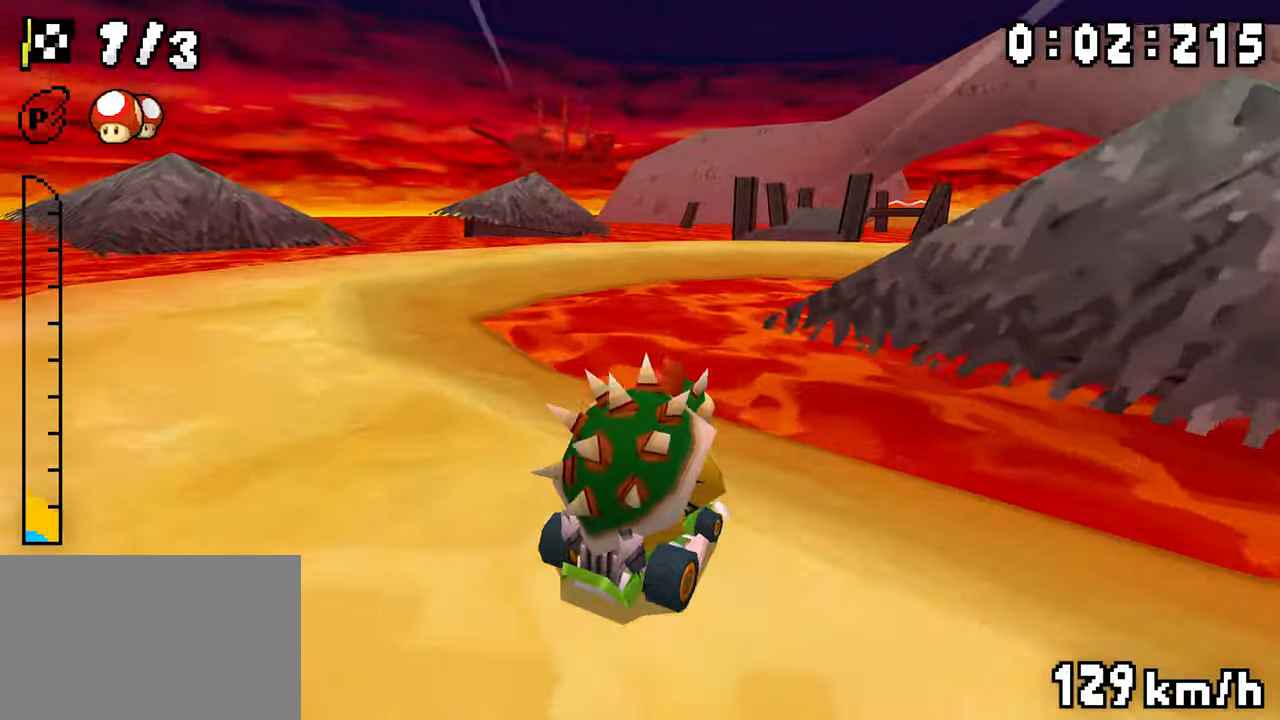
Gameplay with a controller (Nintendo layout); each line is a JSON object with the inputs held at the frame after it (dt_ms = milliseconds from this image to that frame). "events" lists button and stick changes between this image and that frame as [ms after this image, input, new state], when the widget could be followed in between. Not read: DPAD_DOWN L3 R3.
{"dt_ms": 1000, "buttons": ["A", "R1", "DPAD_LEFT"]}
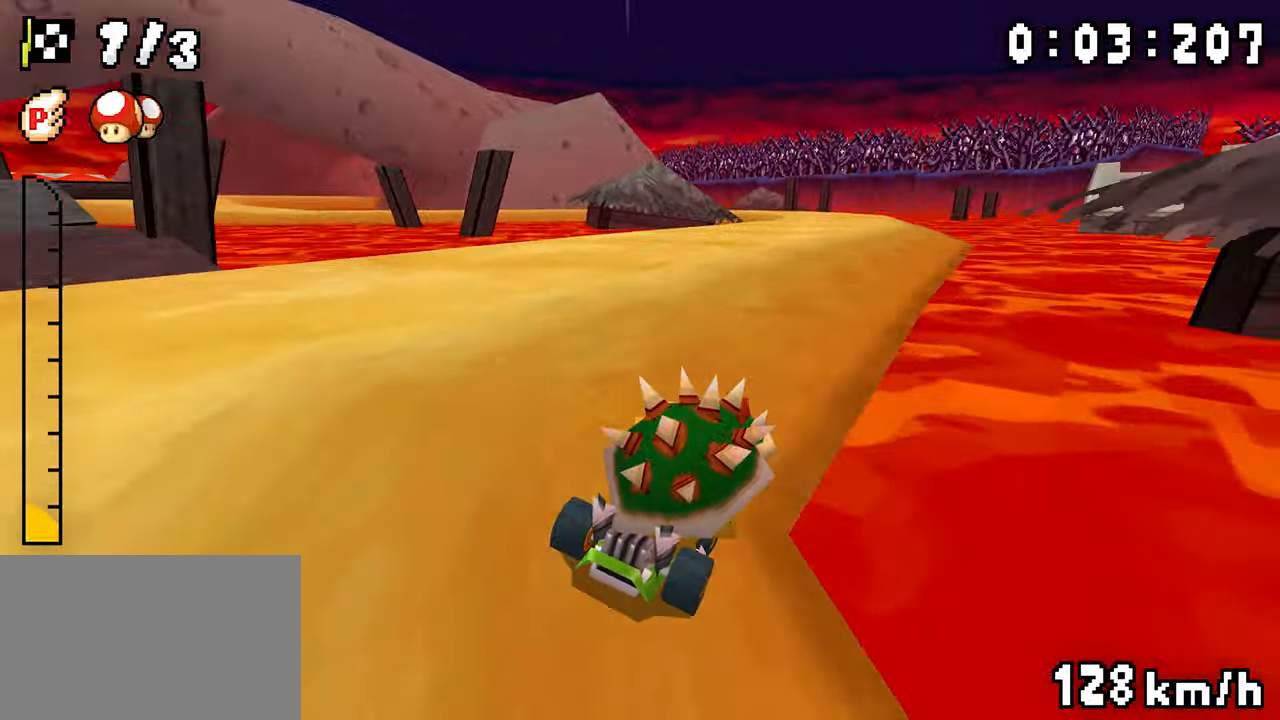
{"dt_ms": 500, "buttons": ["A", "R1", "DPAD_LEFT"], "events": [[283, "DPAD_RIGHT", "down"], [450, "DPAD_RIGHT", "up"]]}
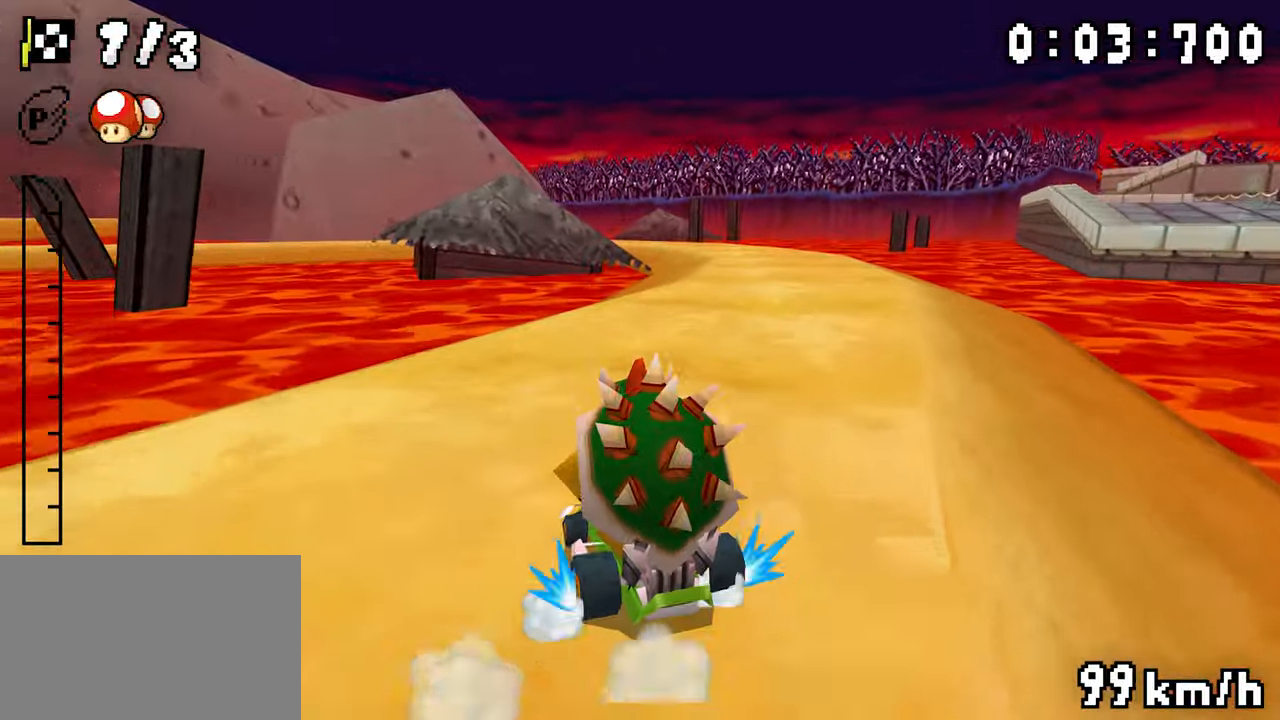
{"dt_ms": 500, "buttons": ["A", "R1", "DPAD_LEFT"], "events": [[133, "DPAD_RIGHT", "down"], [300, "DPAD_RIGHT", "up"], [333, "R1", "up"], [383, "R1", "down"]]}
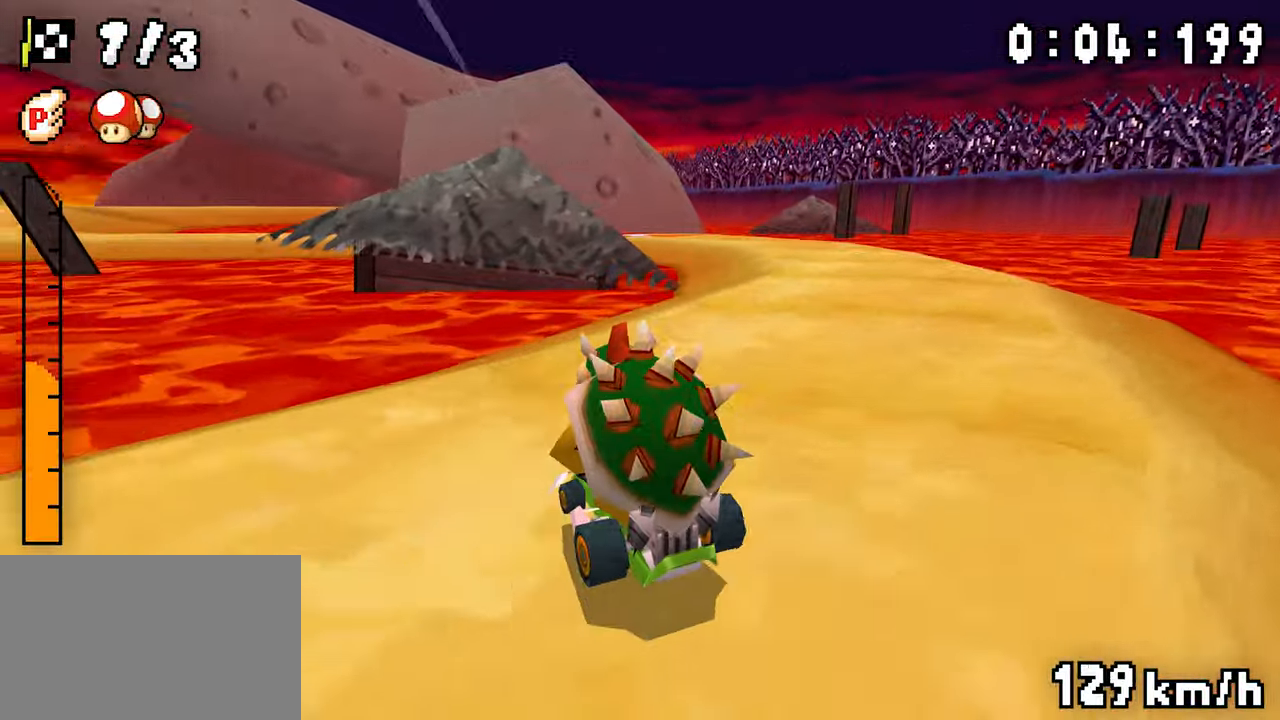
{"dt_ms": 500, "buttons": ["A", "R1", "DPAD_LEFT"]}
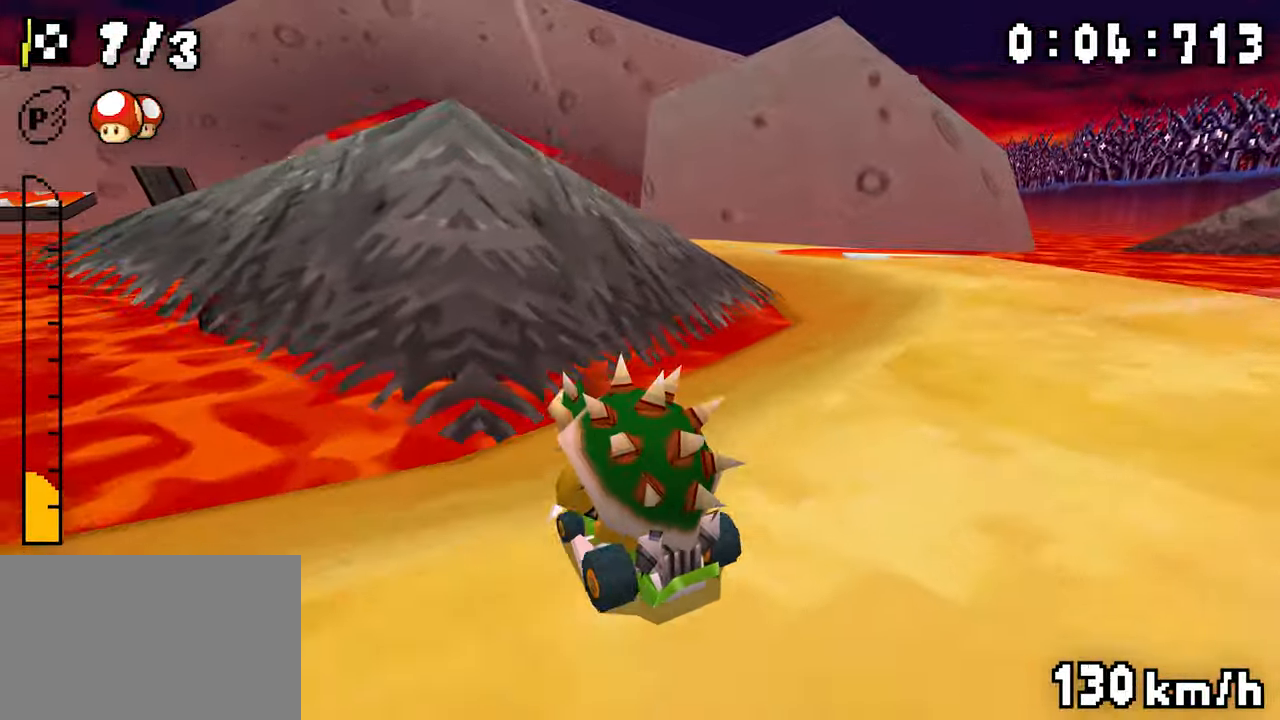
{"dt_ms": 500, "buttons": ["A", "DPAD_RIGHT"], "events": [[17, "DPAD_RIGHT", "down"], [100, "DPAD_LEFT", "up"], [183, "DPAD_RIGHT", "up"], [200, "DPAD_LEFT", "down"], [233, "R1", "up"], [267, "R1", "down"], [450, "R1", "up"], [467, "DPAD_LEFT", "up"], [483, "DPAD_RIGHT", "down"]]}
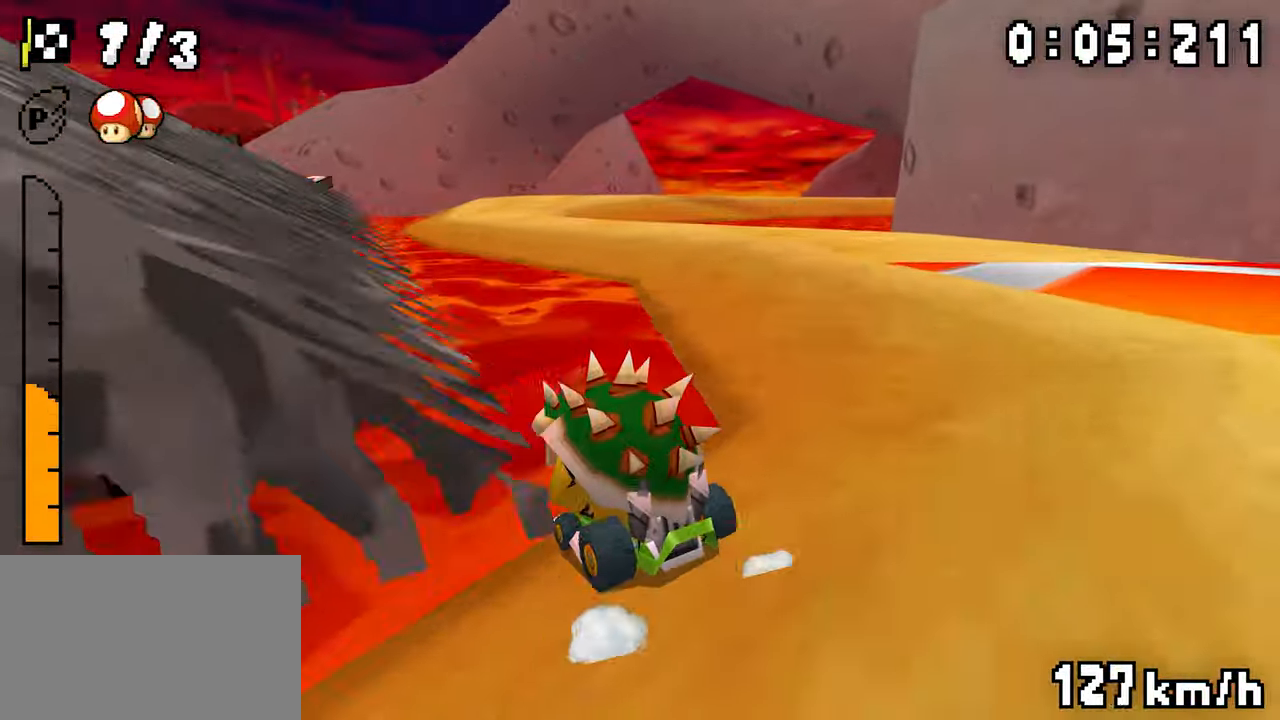
{"dt_ms": 500, "buttons": ["A", "R1", "DPAD_LEFT"], "events": [[17, "R1", "down"], [200, "DPAD_RIGHT", "up"], [217, "DPAD_LEFT", "down"]]}
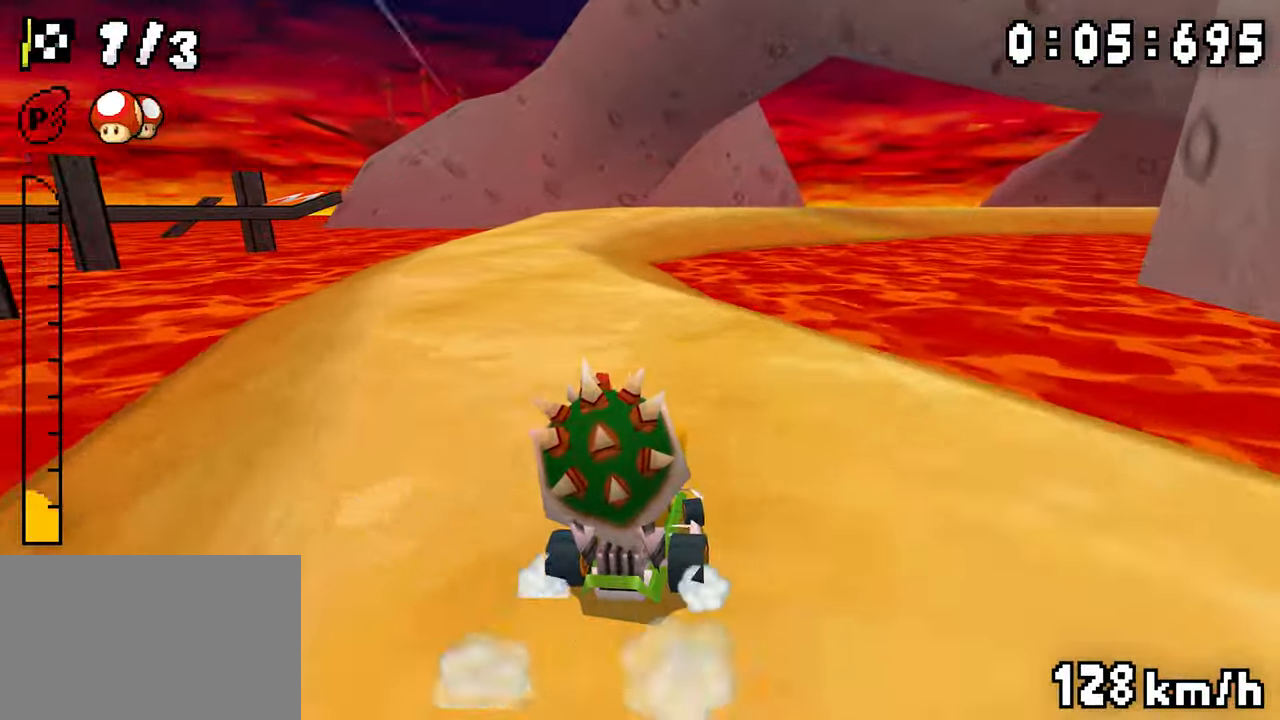
{"dt_ms": 500, "buttons": ["A", "R1", "DPAD_LEFT"], "events": [[117, "DPAD_RIGHT", "down"], [300, "DPAD_RIGHT", "up"]]}
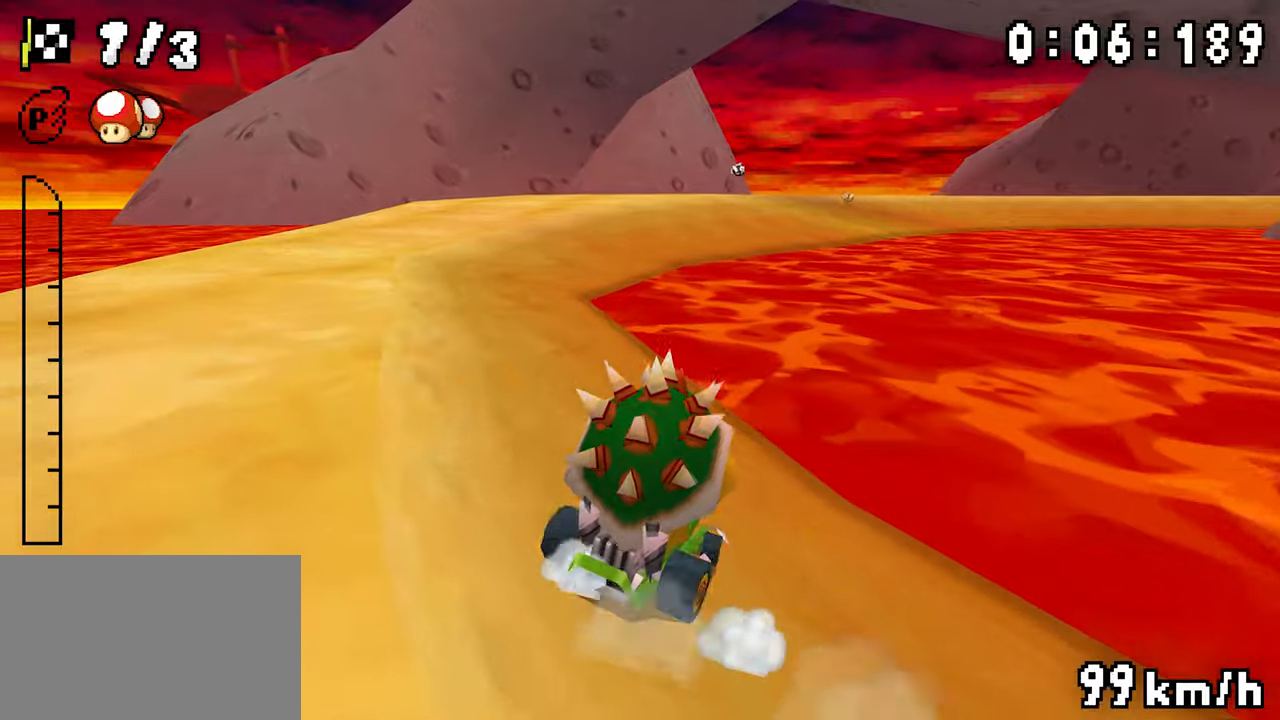
{"dt_ms": 500, "buttons": ["A", "R1", "DPAD_LEFT"]}
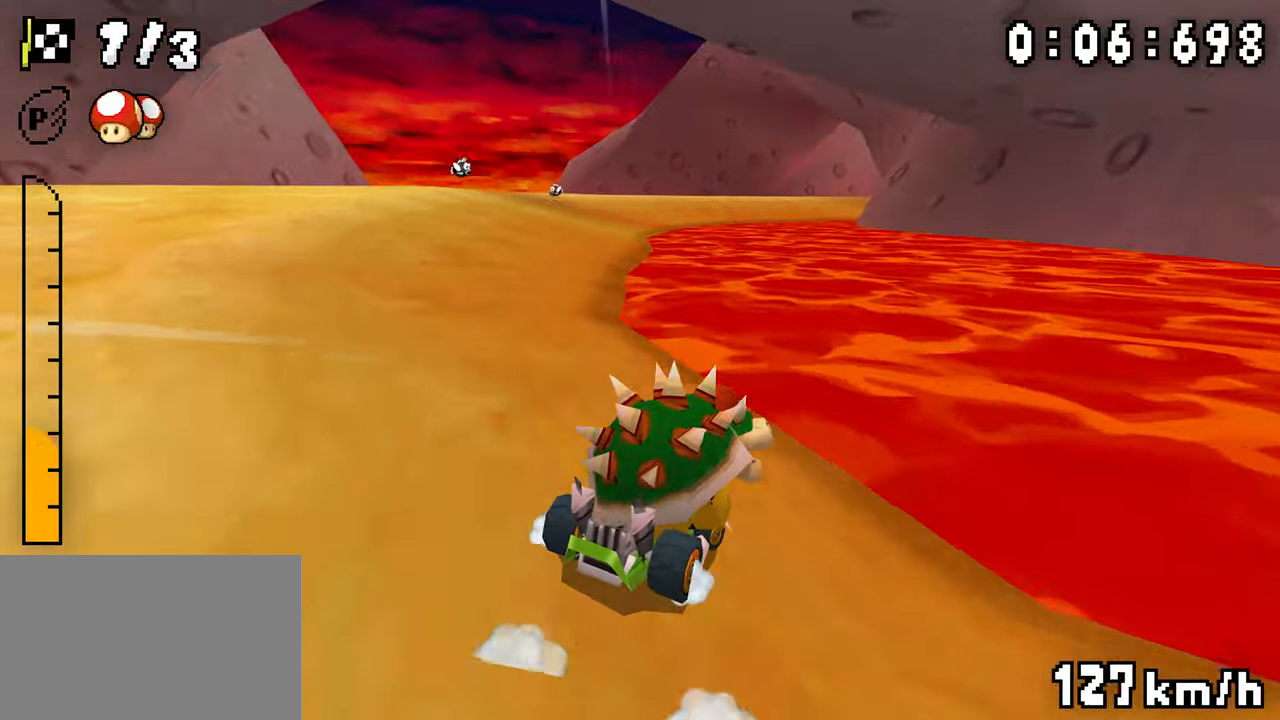
{"dt_ms": 500, "buttons": ["A", "R1", "DPAD_LEFT"], "events": [[200, "DPAD_RIGHT", "down"], [350, "DPAD_RIGHT", "up"]]}
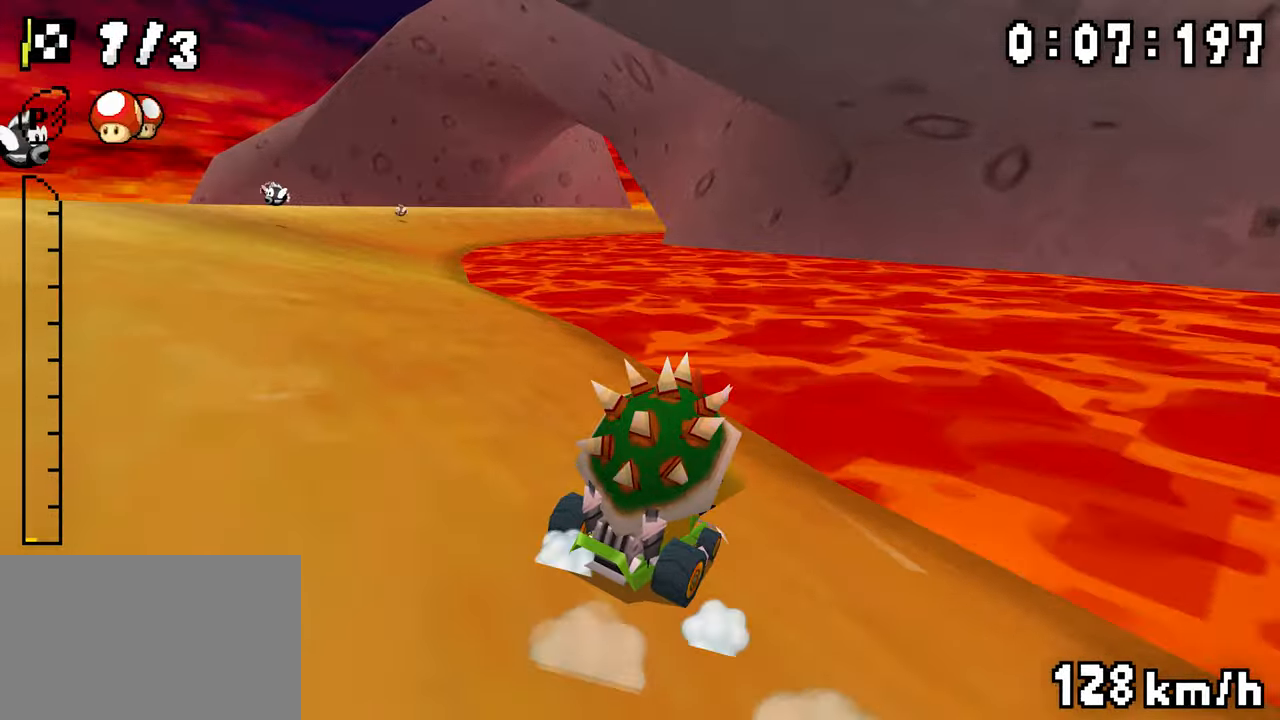
{"dt_ms": 500, "buttons": ["A", "R1", "DPAD_LEFT"], "events": [[83, "R1", "up"], [283, "R1", "down"]]}
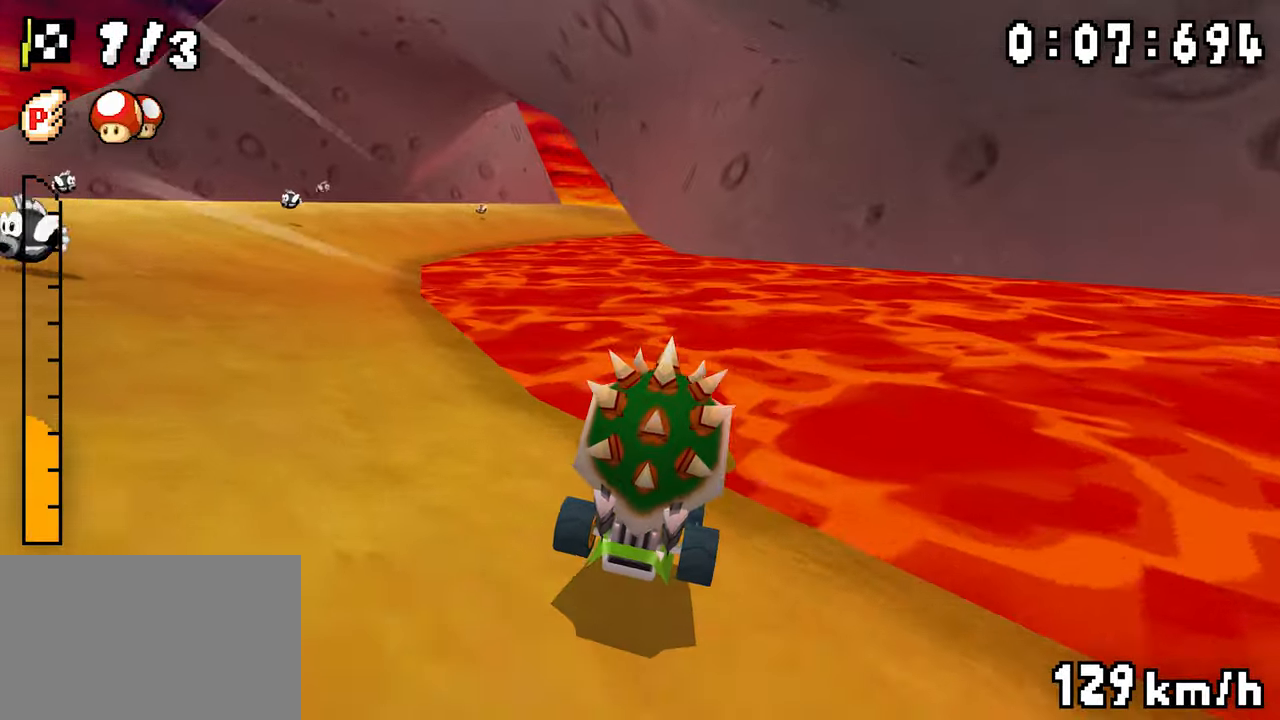
{"dt_ms": 500, "buttons": ["A", "R1", "DPAD_LEFT"], "events": [[17, "DPAD_RIGHT", "down"], [67, "DPAD_RIGHT", "up"], [300, "DPAD_LEFT", "up"], [317, "DPAD_RIGHT", "down"], [467, "DPAD_RIGHT", "up"], [483, "DPAD_LEFT", "down"]]}
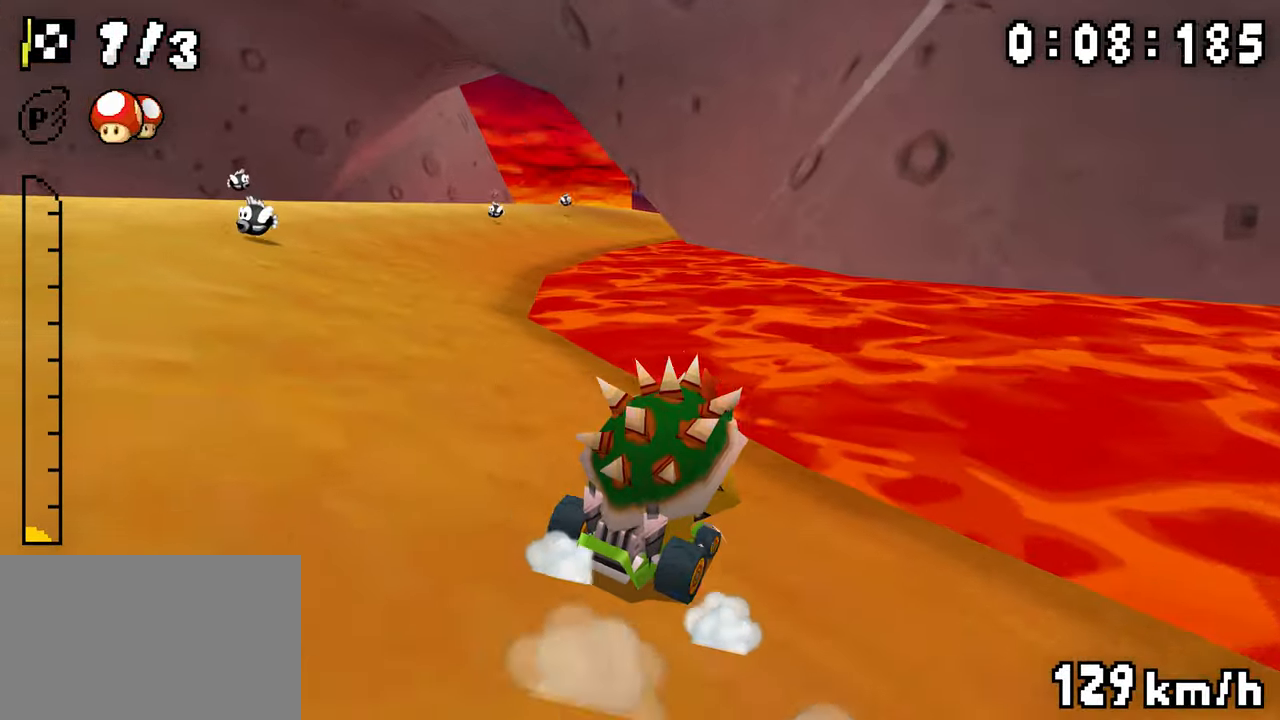
{"dt_ms": 500, "buttons": ["A", "R1", "DPAD_LEFT"], "events": [[150, "DPAD_RIGHT", "down"], [300, "DPAD_RIGHT", "up"]]}
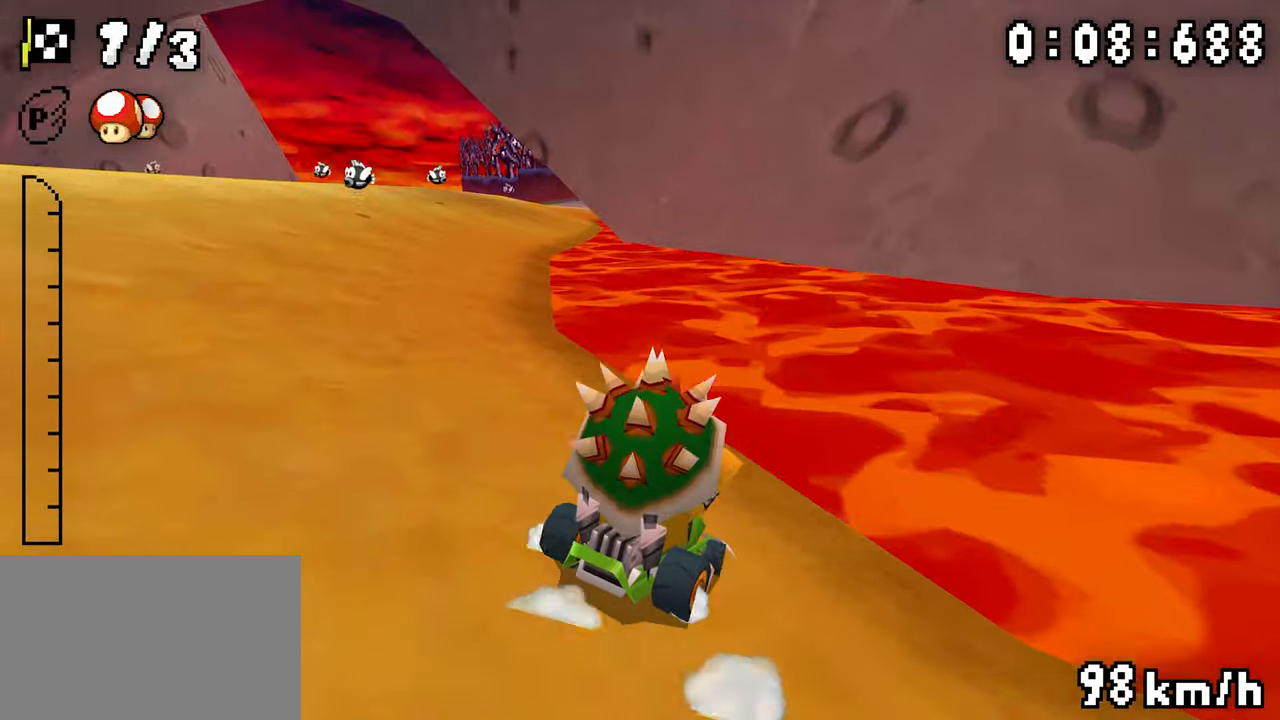
{"dt_ms": 1000, "buttons": ["A", "DPAD_LEFT"]}
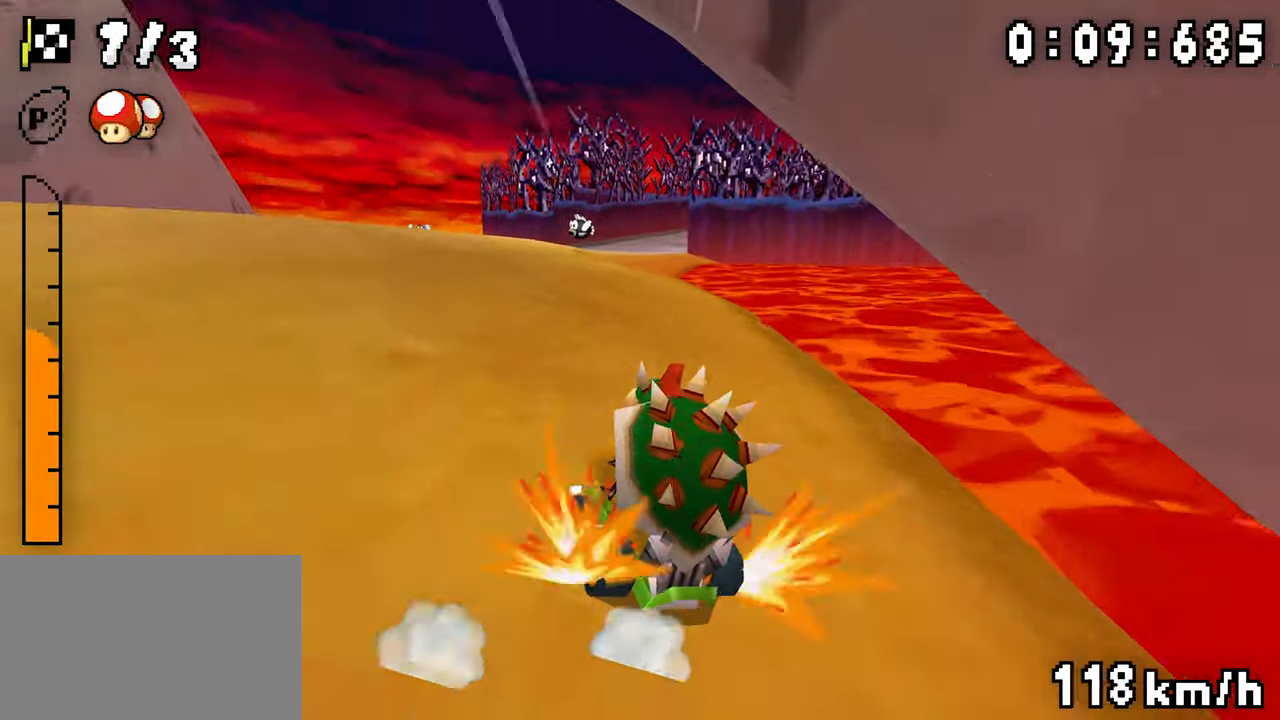
{"dt_ms": 500, "buttons": ["A", "R1"], "events": [[33, "DPAD_RIGHT", "down"], [33, "R1", "down"], [117, "DPAD_LEFT", "up"], [317, "DPAD_RIGHT", "up"], [333, "DPAD_LEFT", "down"], [500, "DPAD_LEFT", "up"]]}
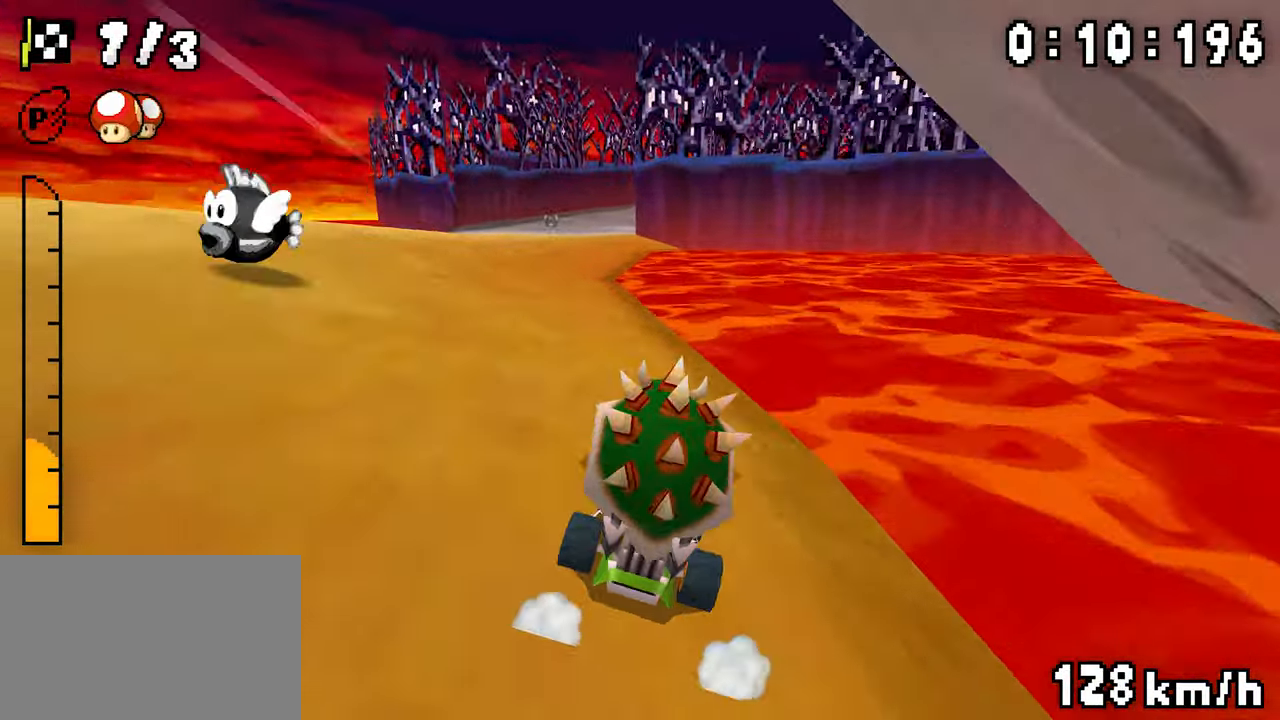
{"dt_ms": 500, "buttons": ["A", "DPAD_LEFT"], "events": [[17, "DPAD_RIGHT", "down"], [67, "DPAD_LEFT", "down"], [183, "DPAD_RIGHT", "up"], [433, "R1", "up"]]}